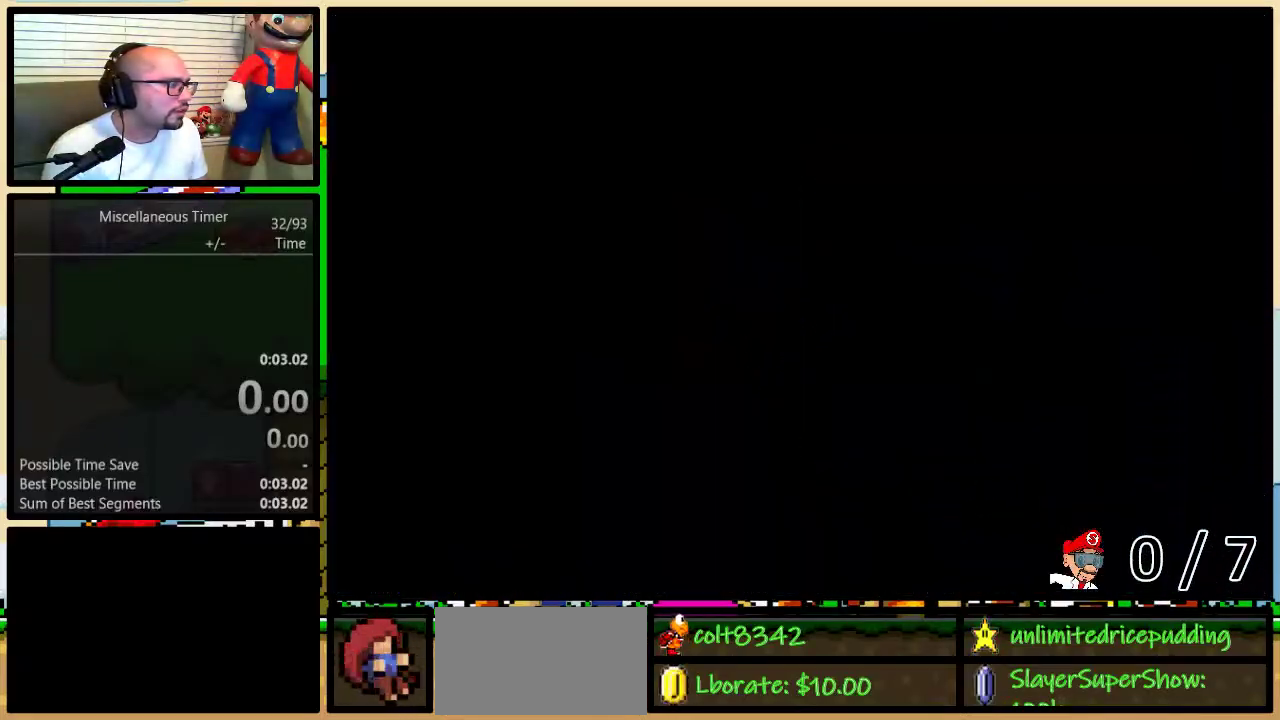
Gameplay with a controller (Nintendo layout); each line is a JSON object with the inputs held at the frame after it. "events" lists button and stick changes between this image and that frame as [ms after this image, input, new state], when the widget could be followed in between. Not read: DPAD_RIGHT L3 R3.
{"buttons": ["Y", "DPAD_LEFT"], "events": [[117, "L1", "up"]]}
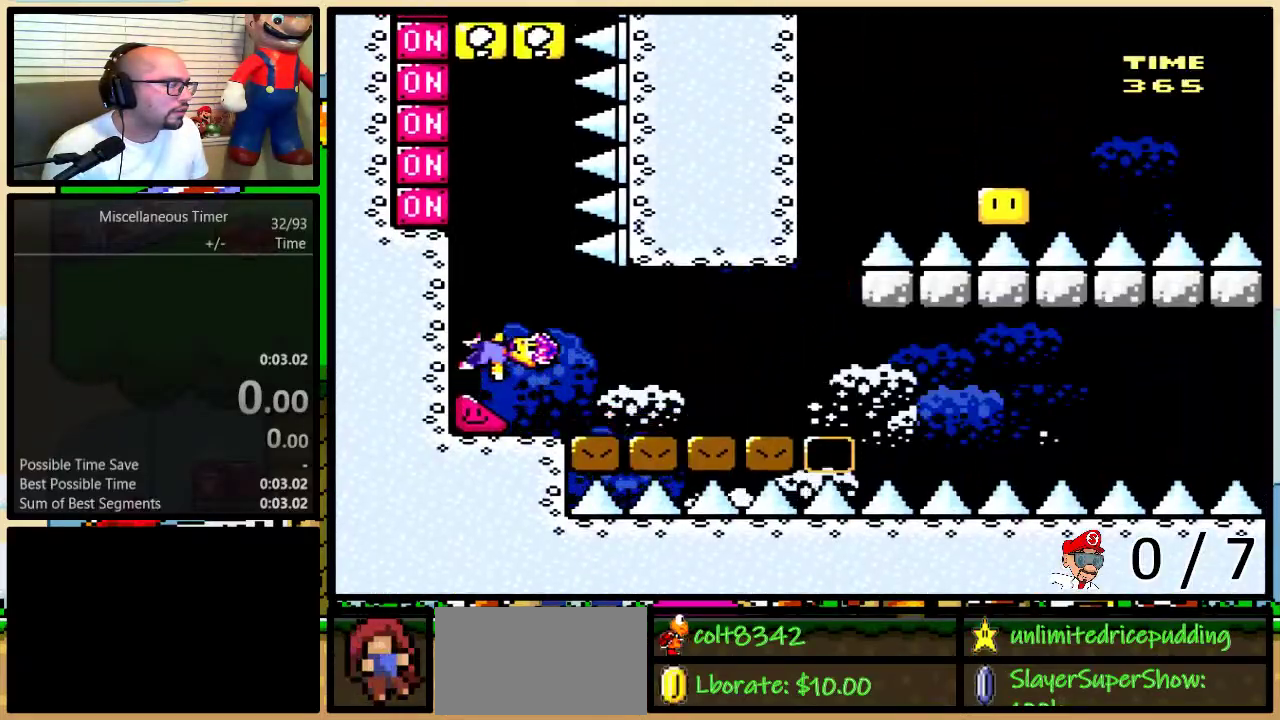
{"buttons": ["X", "Y", "DPAD_LEFT"], "events": [[433, "X", "down"]]}
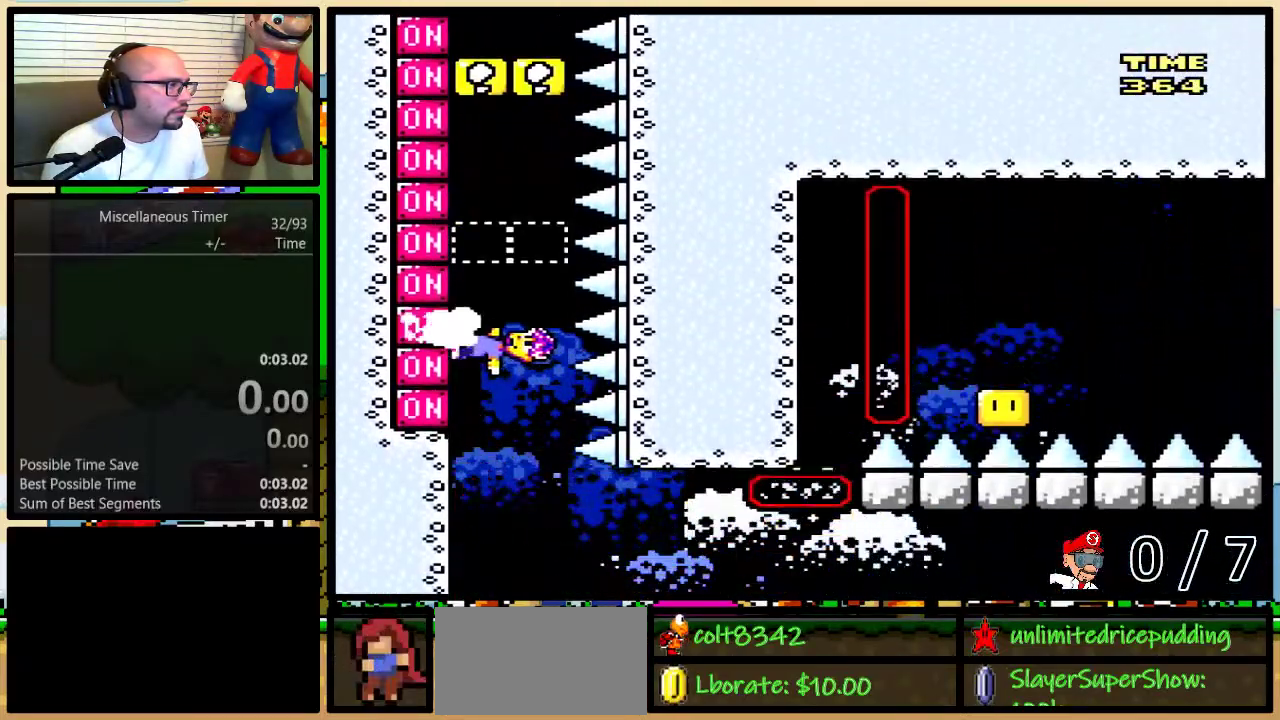
{"buttons": ["Y", "DPAD_LEFT"], "events": [[83, "X", "up"], [300, "X", "down"], [433, "X", "up"]]}
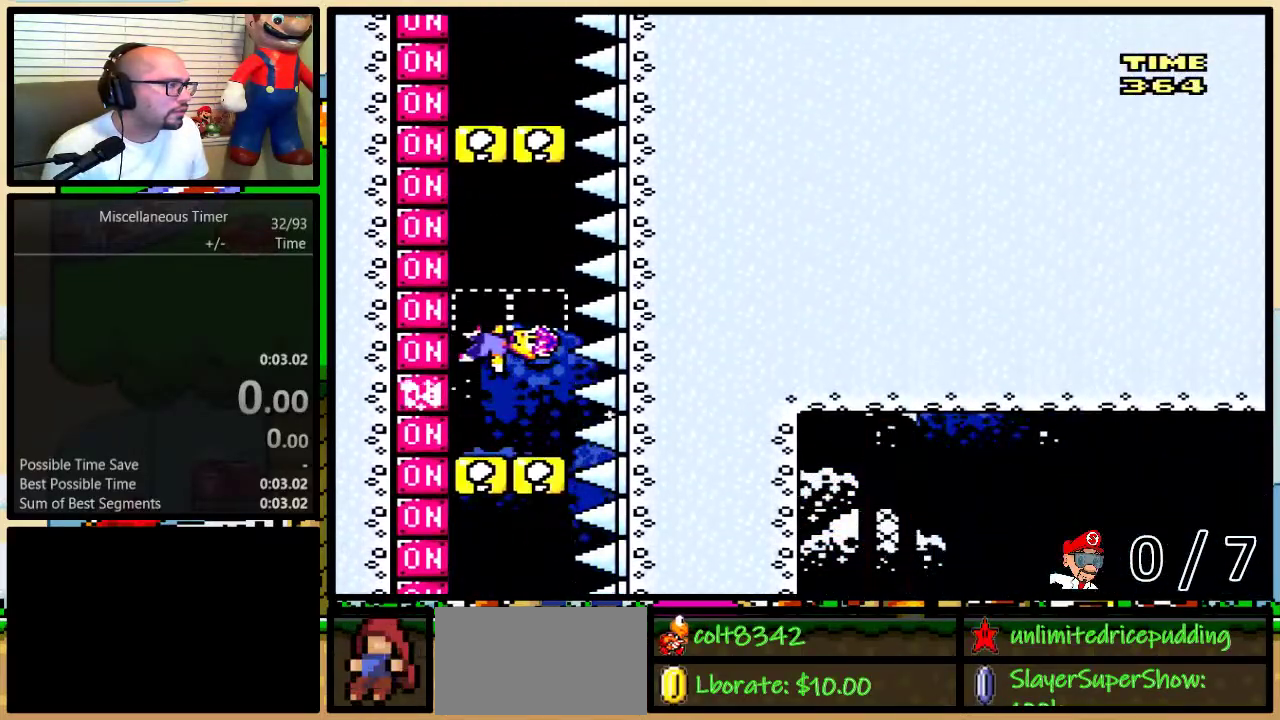
{"buttons": ["Y", "DPAD_LEFT"], "events": [[183, "X", "down"], [300, "X", "up"]]}
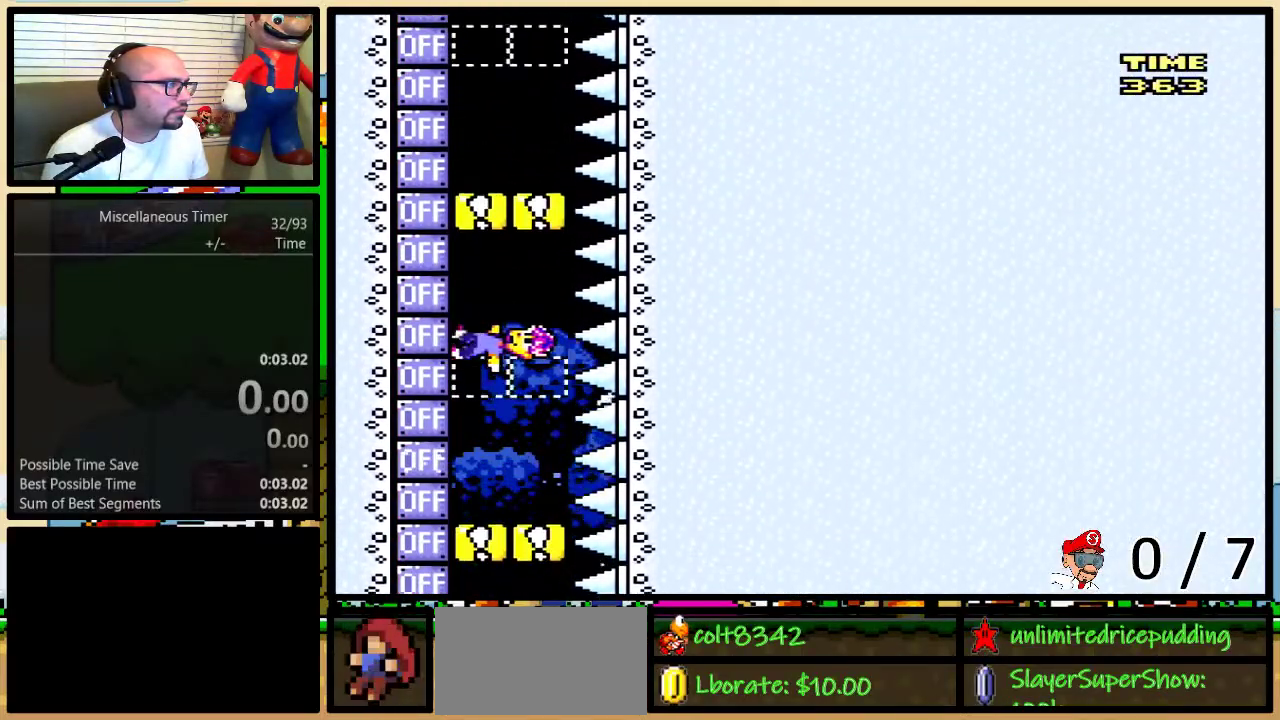
{"buttons": ["X", "Y", "DPAD_LEFT"], "events": [[17, "X", "down"], [150, "X", "up"], [367, "X", "down"]]}
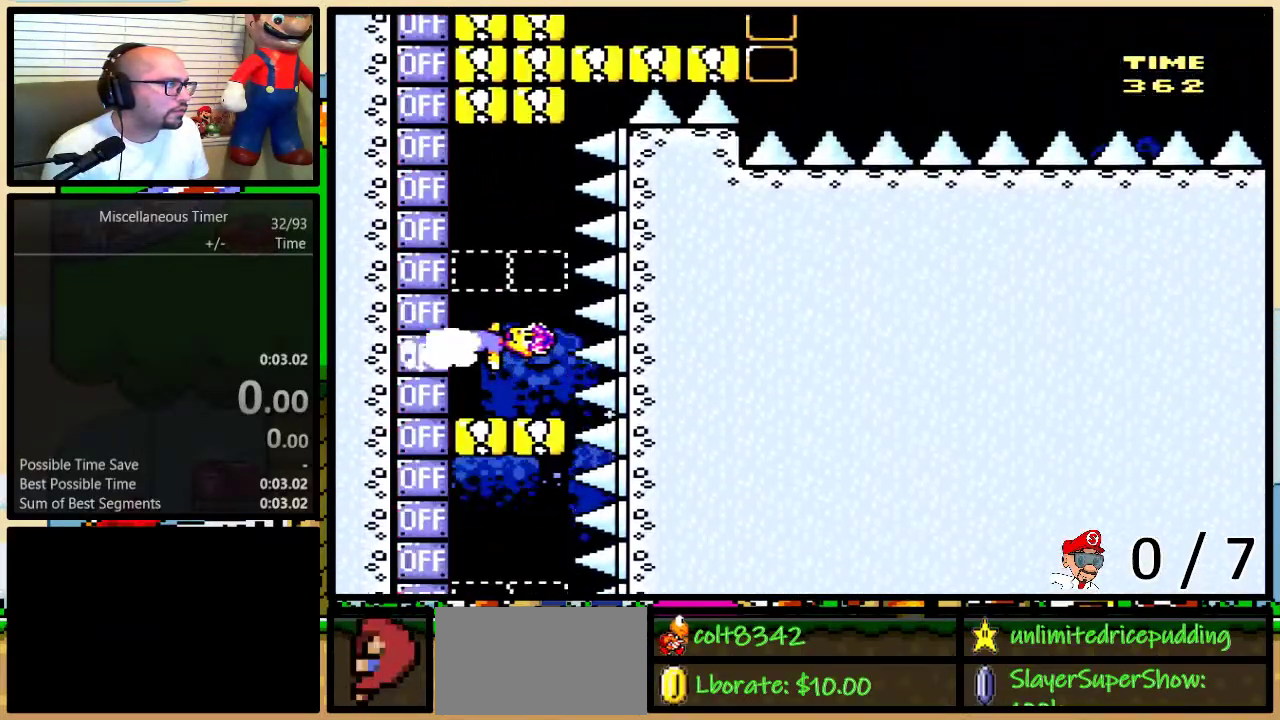
{"buttons": ["Y", "DPAD_LEFT"], "events": [[17, "X", "up"], [183, "X", "down"], [333, "X", "up"]]}
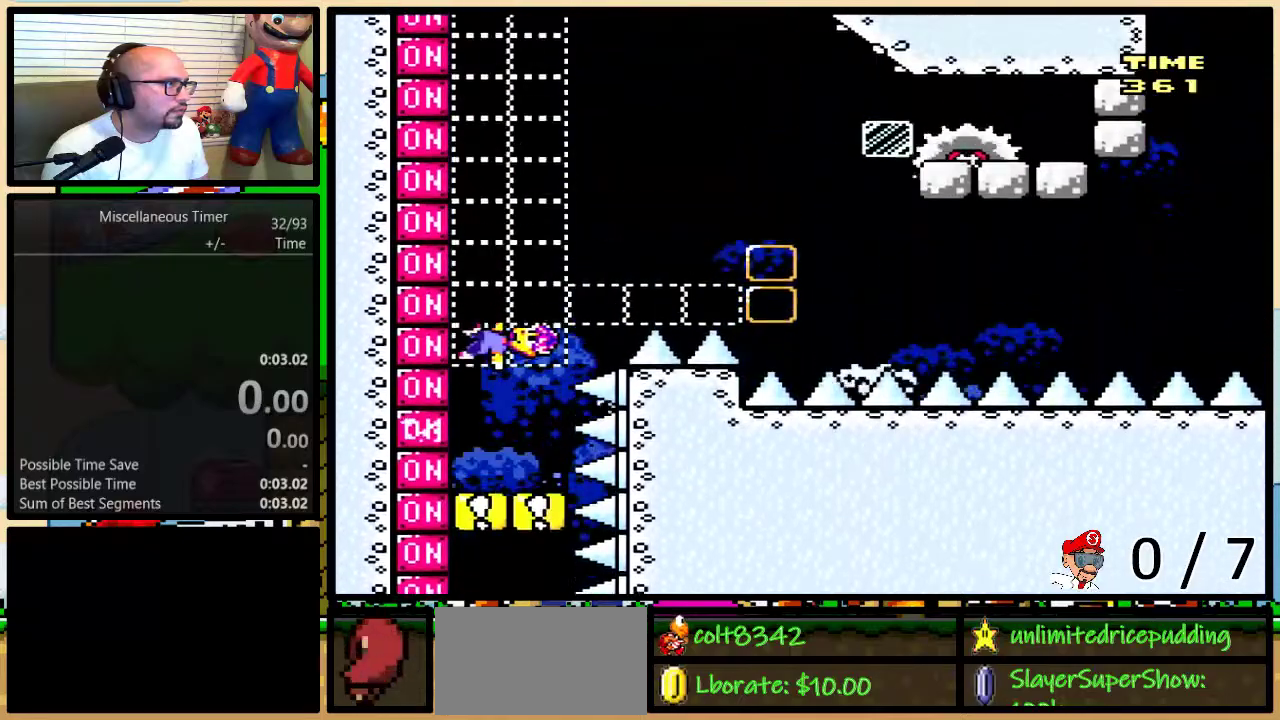
{"buttons": ["B", "DPAD_UP"]}
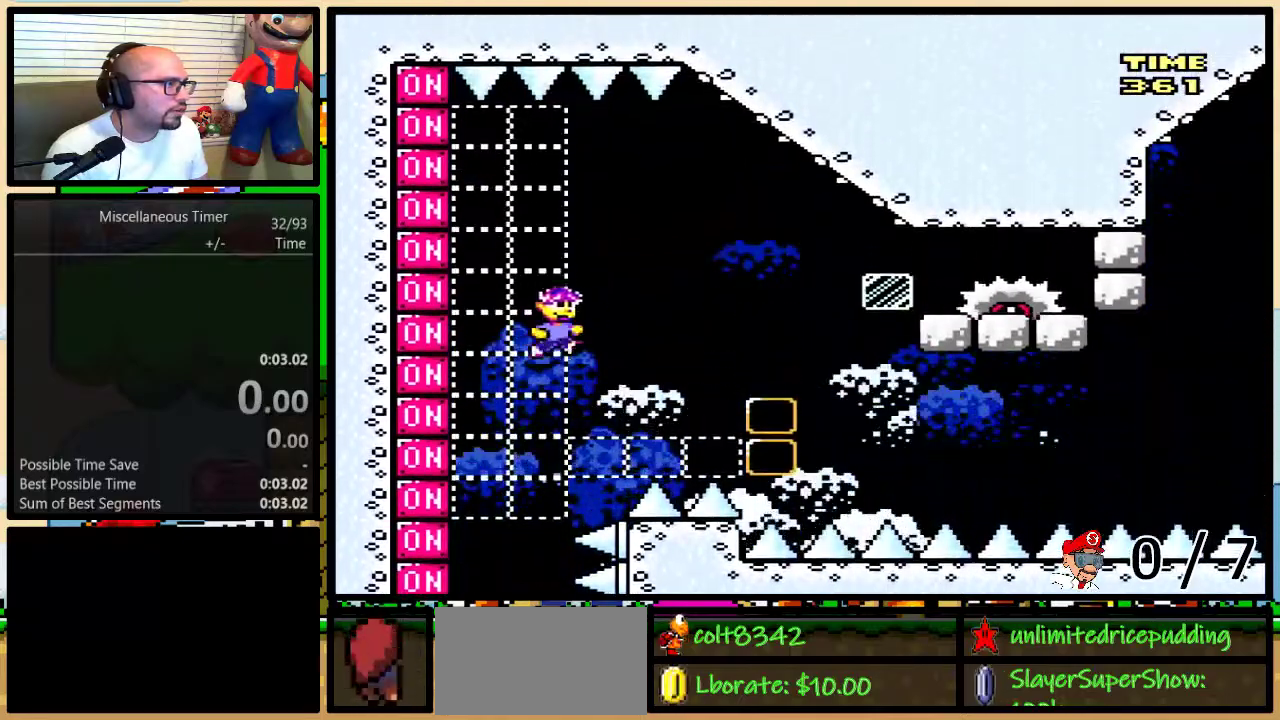
{"buttons": ["B", "Y", "DPAD_UP"]}
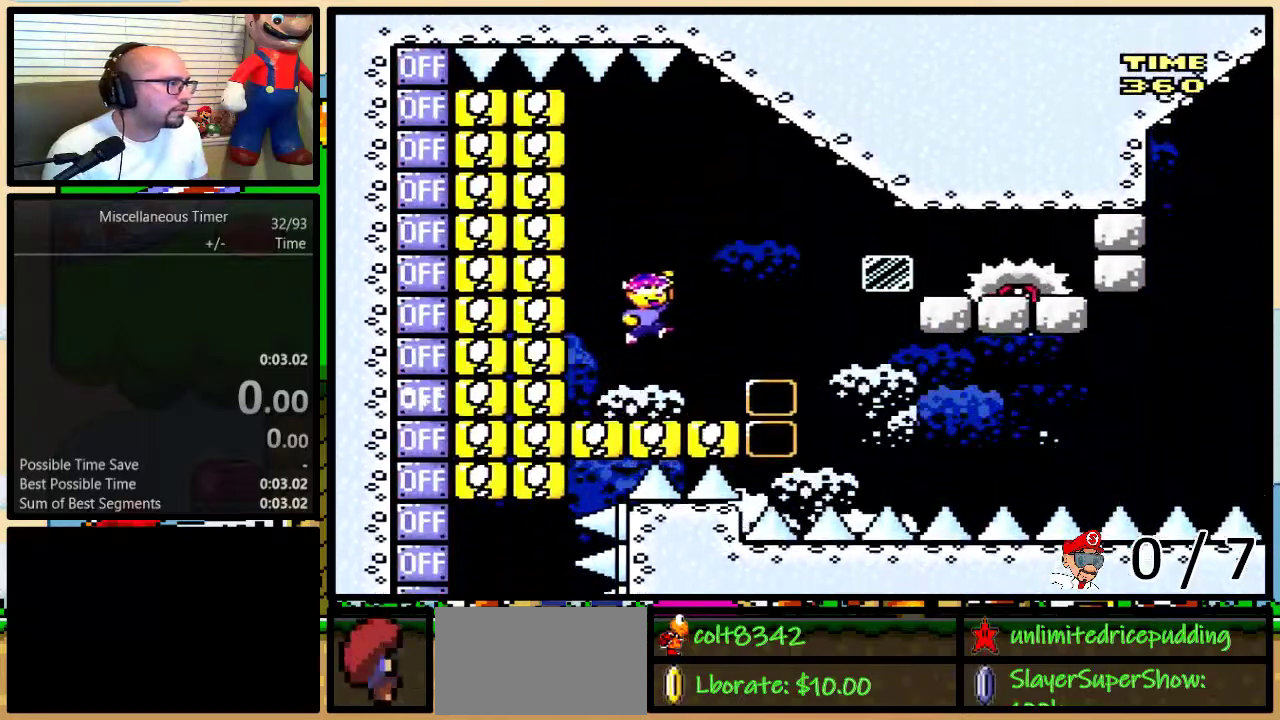
{"buttons": ["B", "Y", "DPAD_LEFT"], "events": [[83, "Y", "up"], [117, "DPAD_UP", "up"], [217, "Y", "down"], [250, "DPAD_LEFT", "down"]]}
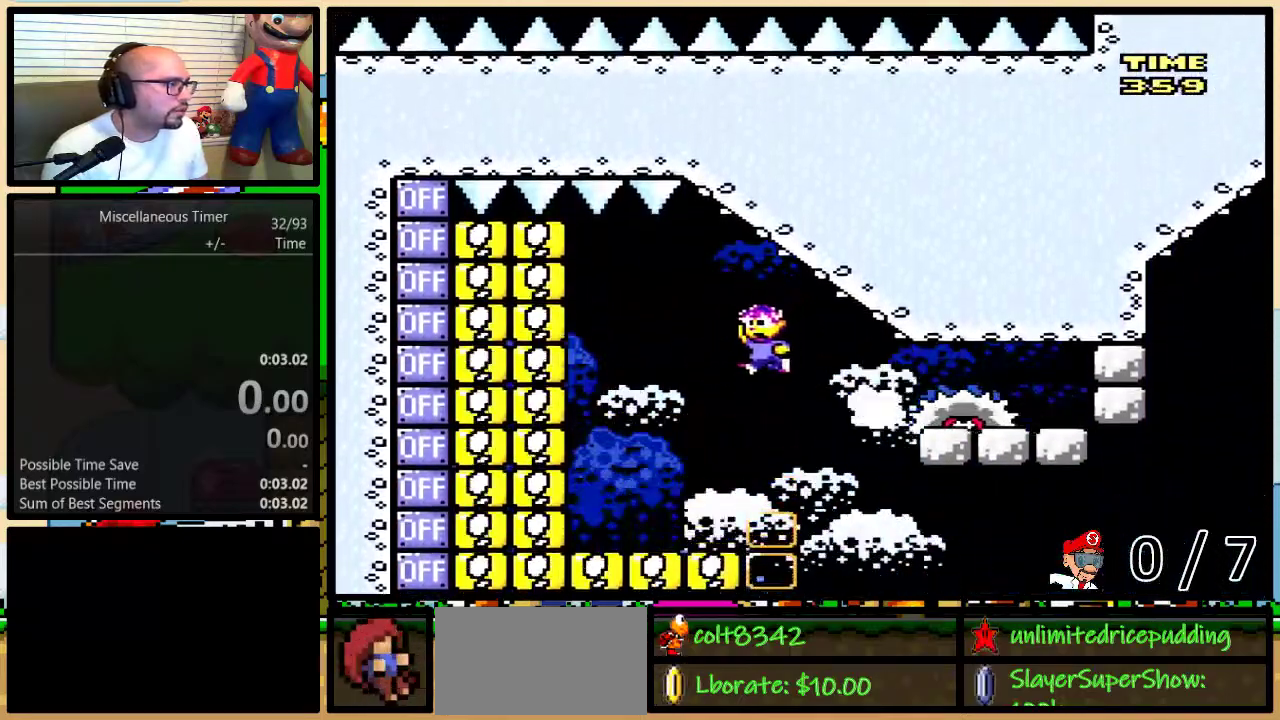
{"buttons": ["Y", "L1", "DPAD_LEFT"], "events": [[83, "DPAD_UP", "down"], [117, "DPAD_LEFT", "up"], [150, "B", "up"], [150, "DPAD_UP", "up"], [367, "DPAD_LEFT", "down"], [367, "L1", "down"]]}
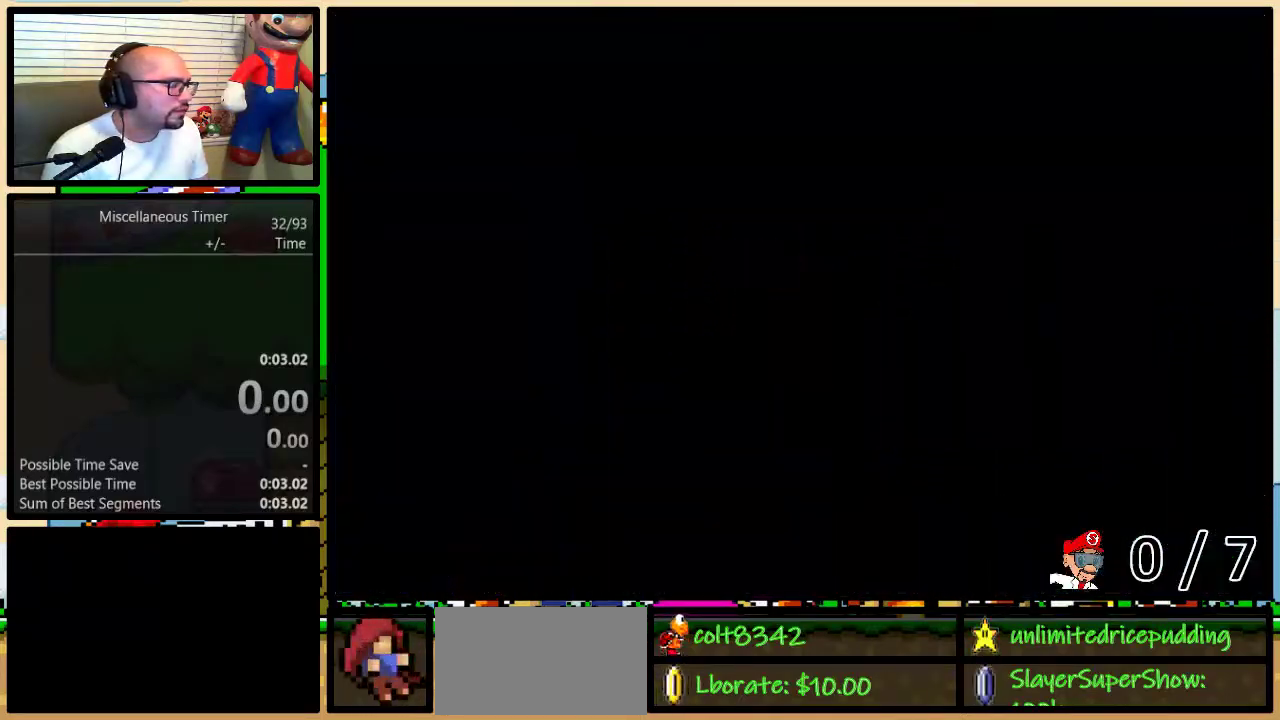
{"buttons": ["Y", "DPAD_LEFT"], "events": [[17, "L1", "up"]]}
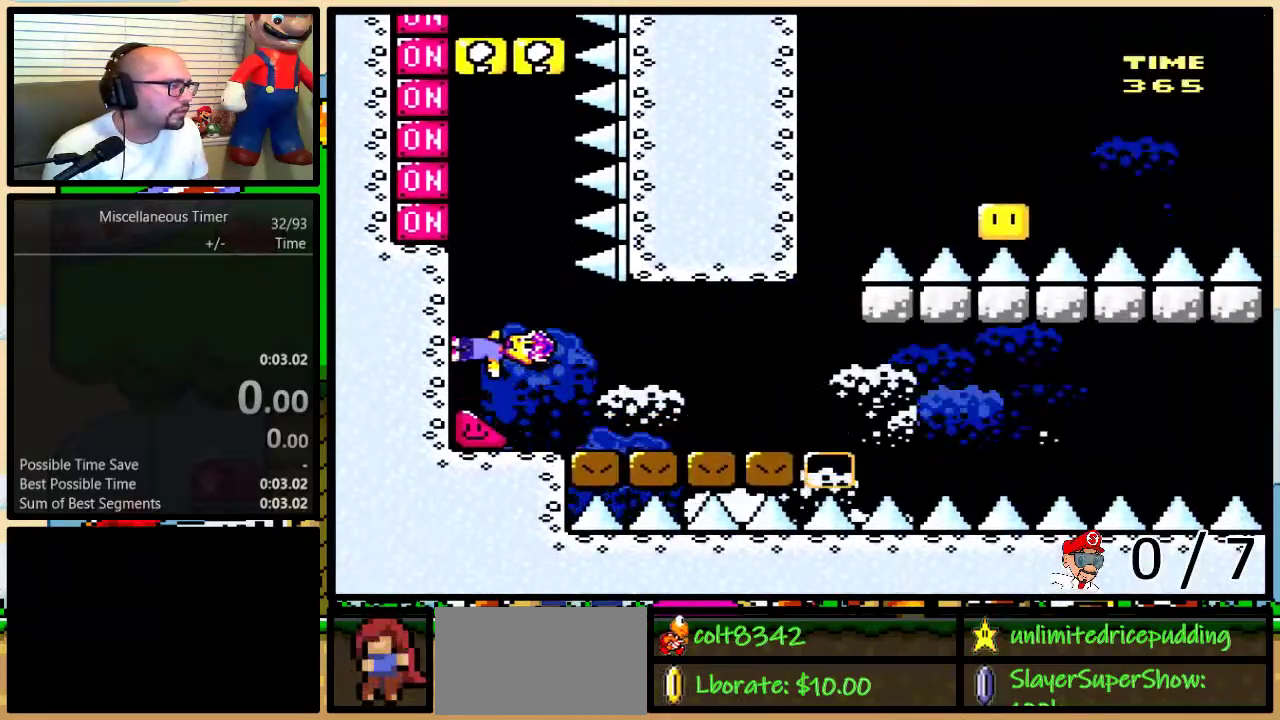
{"buttons": ["Y", "DPAD_LEFT"], "events": [[367, "X", "down"], [483, "X", "up"]]}
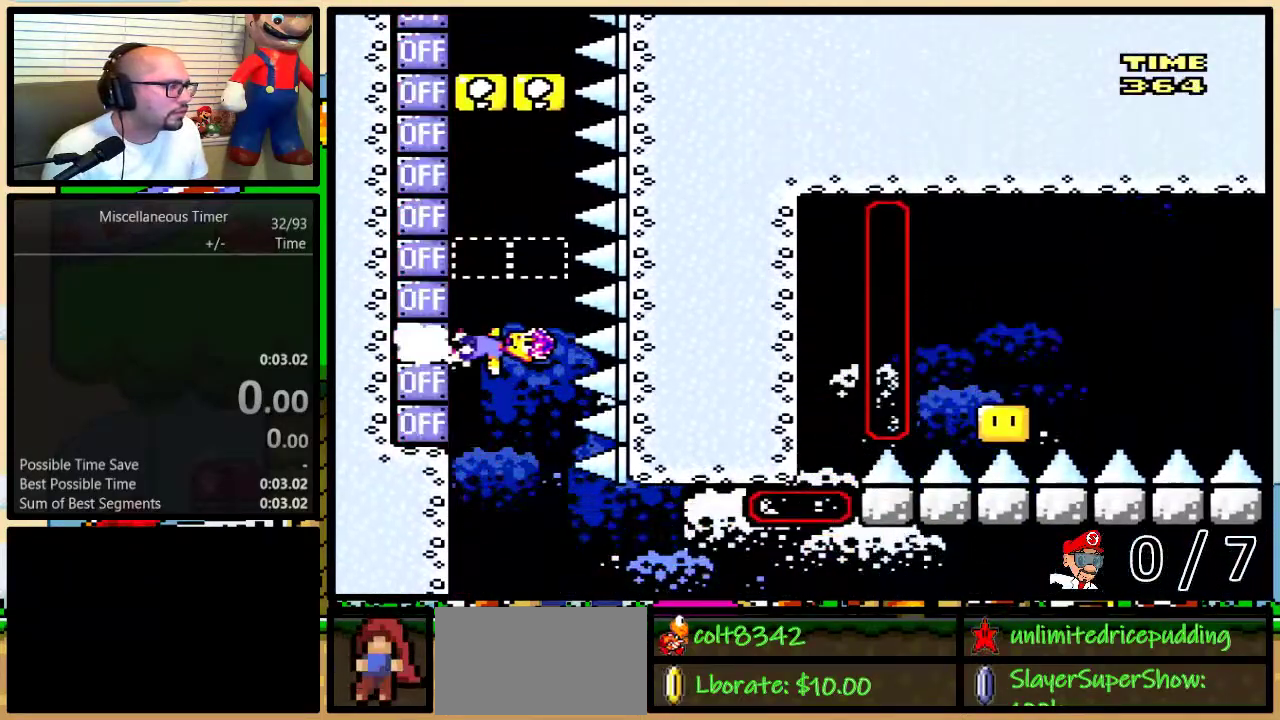
{"buttons": ["Y", "DPAD_LEFT"], "events": [[233, "X", "down"], [400, "X", "up"]]}
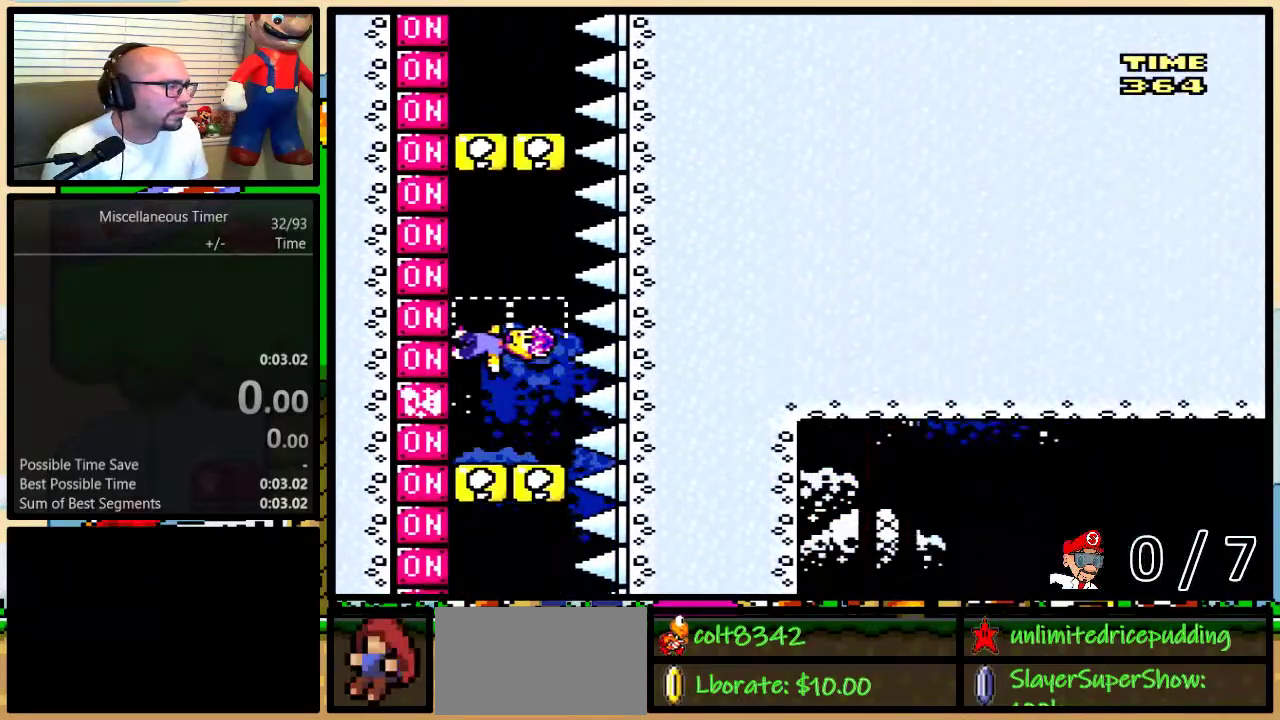
{"buttons": ["X", "Y", "DPAD_LEFT"], "events": [[117, "X", "down"], [250, "X", "up"], [450, "X", "down"]]}
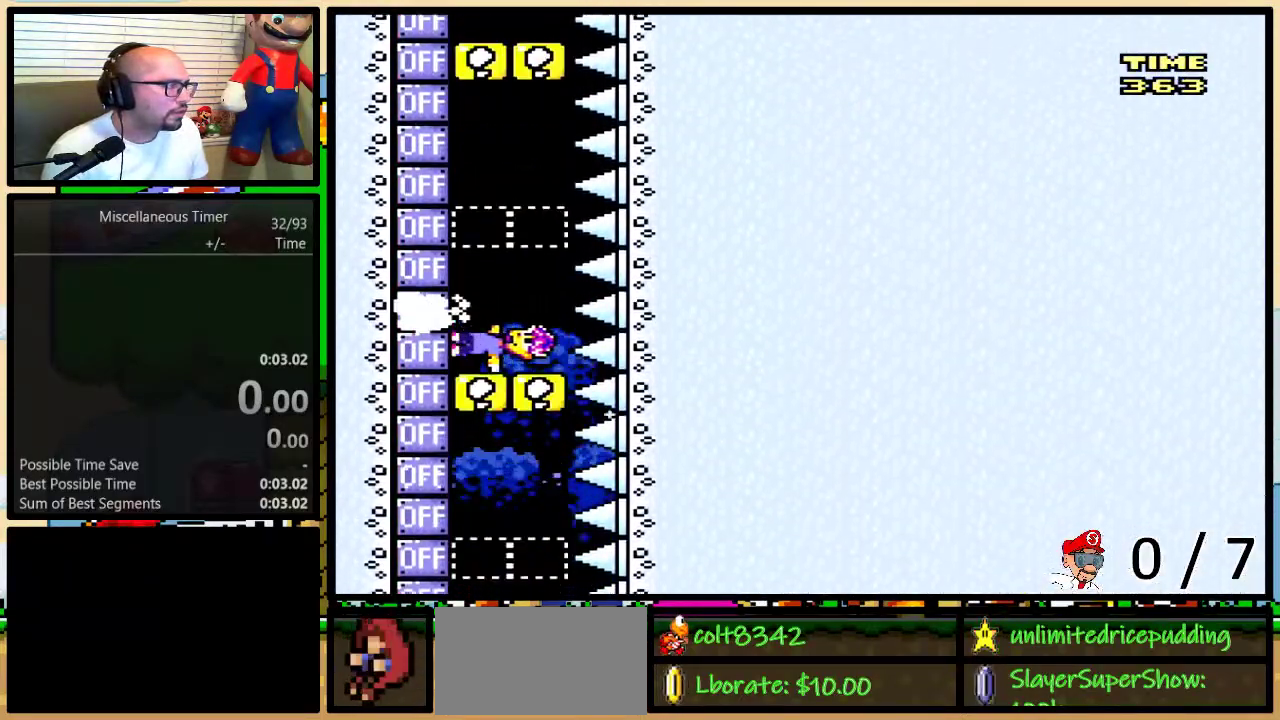
{"buttons": ["Y", "DPAD_LEFT"], "events": [[117, "X", "up"], [333, "X", "down"], [467, "X", "up"]]}
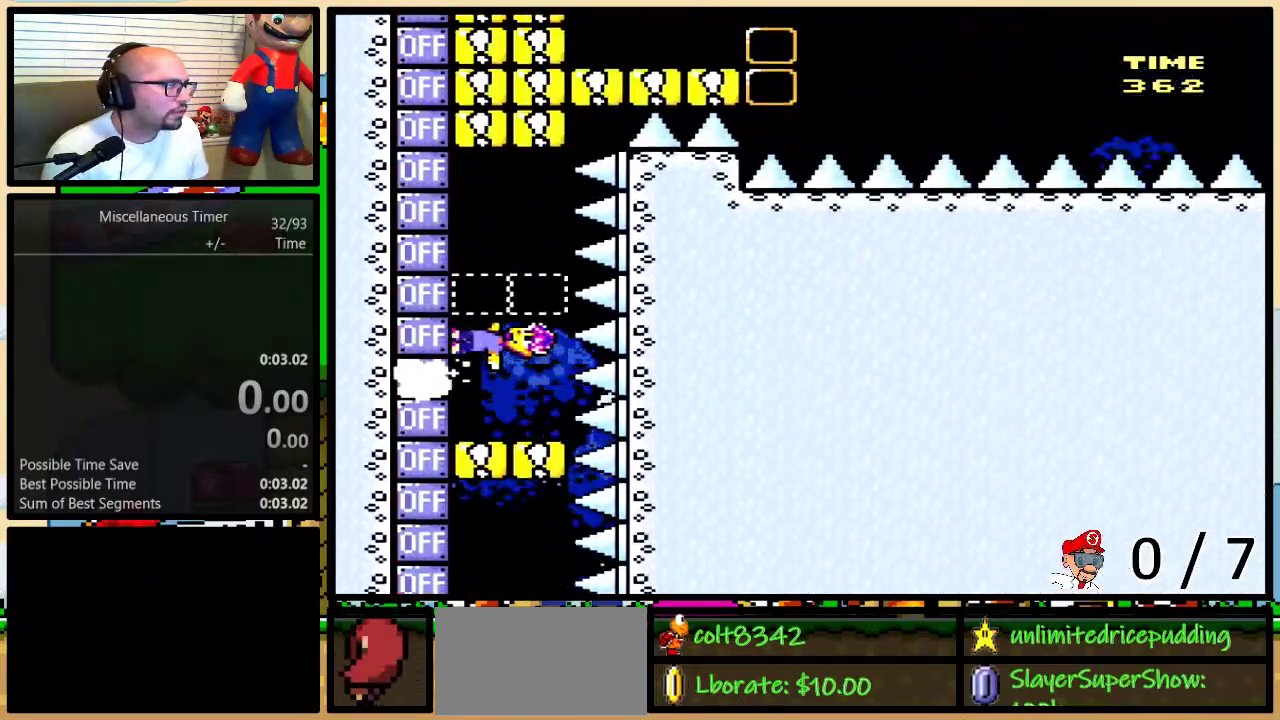
{"buttons": ["Y", "DPAD_LEFT"], "events": [[167, "X", "down"], [300, "X", "up"]]}
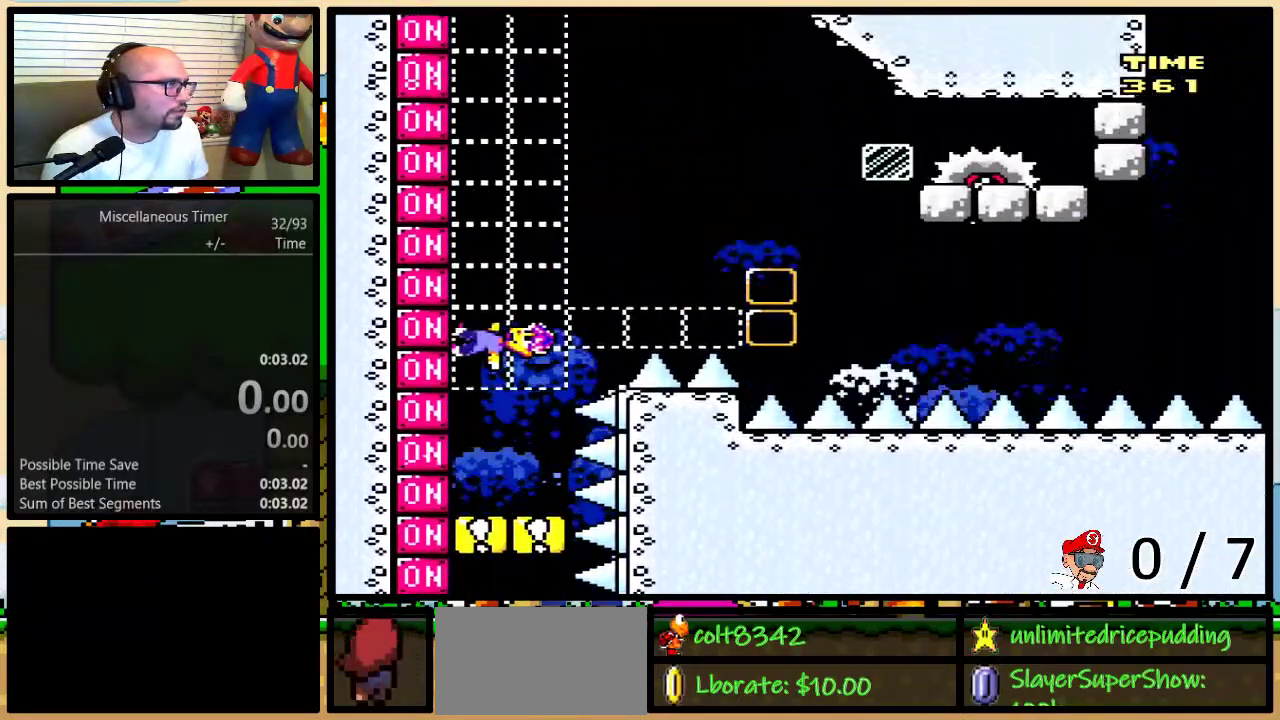
{"buttons": ["B", "X", "Y", "DPAD_LEFT"], "events": [[200, "DPAD_LEFT", "up"], [233, "B", "down"], [367, "Y", "up"], [467, "DPAD_LEFT", "down"], [467, "X", "down"], [467, "Y", "down"]]}
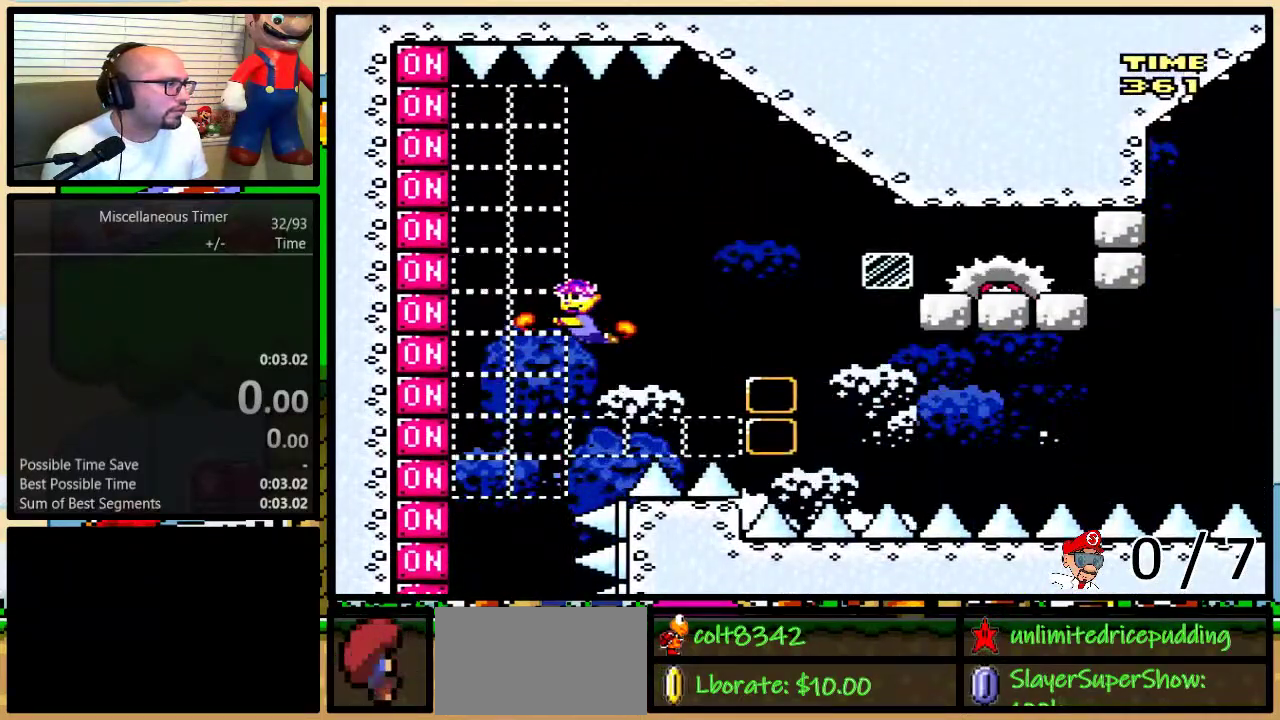
{"buttons": ["B", "X", "Y"], "events": [[67, "DPAD_LEFT", "up"], [200, "DPAD_LEFT", "down"], [250, "DPAD_UP", "down"], [300, "DPAD_LEFT", "up"], [300, "DPAD_UP", "up"]]}
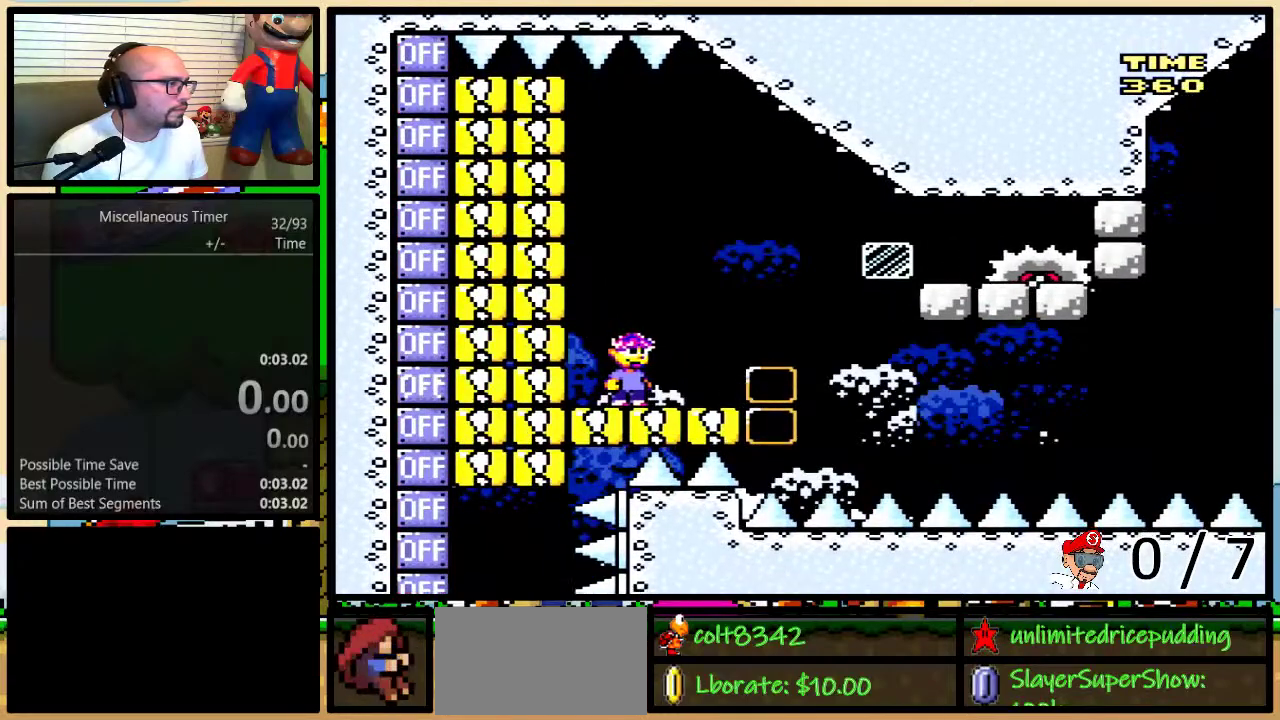
{"buttons": ["Y"], "events": [[33, "X", "up"], [83, "B", "up"]]}
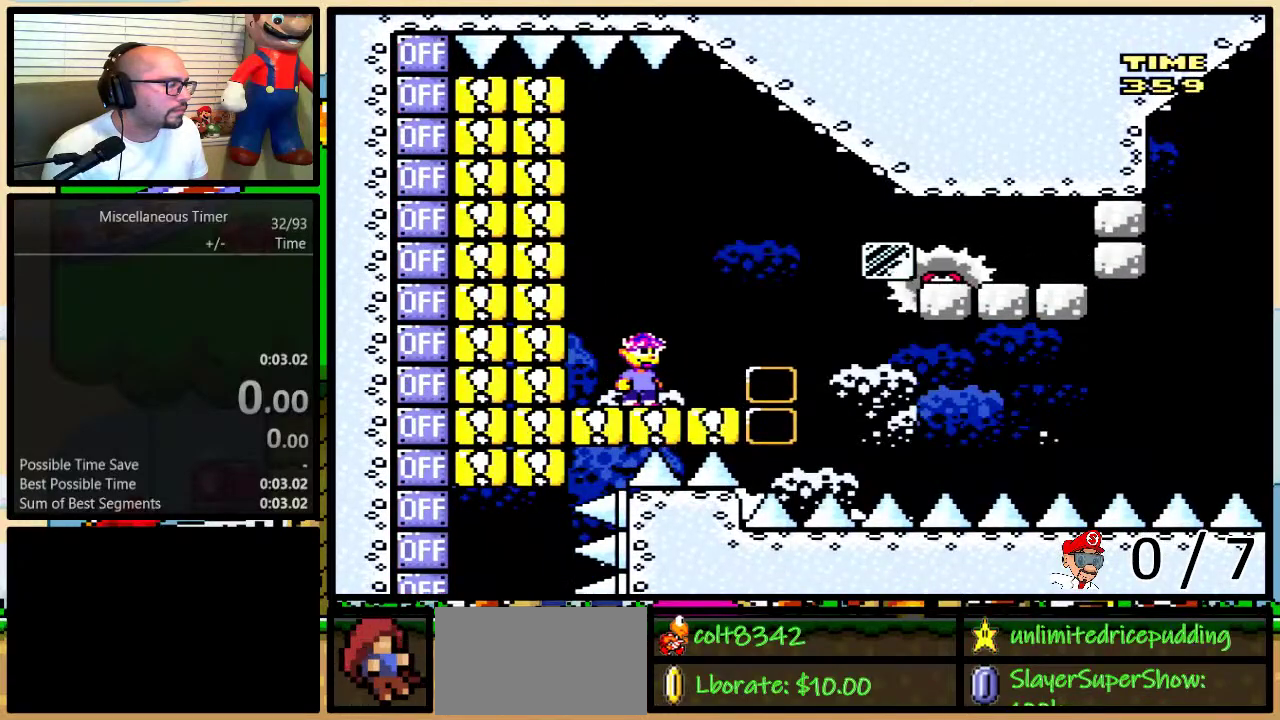
{"buttons": ["Y"], "events": []}
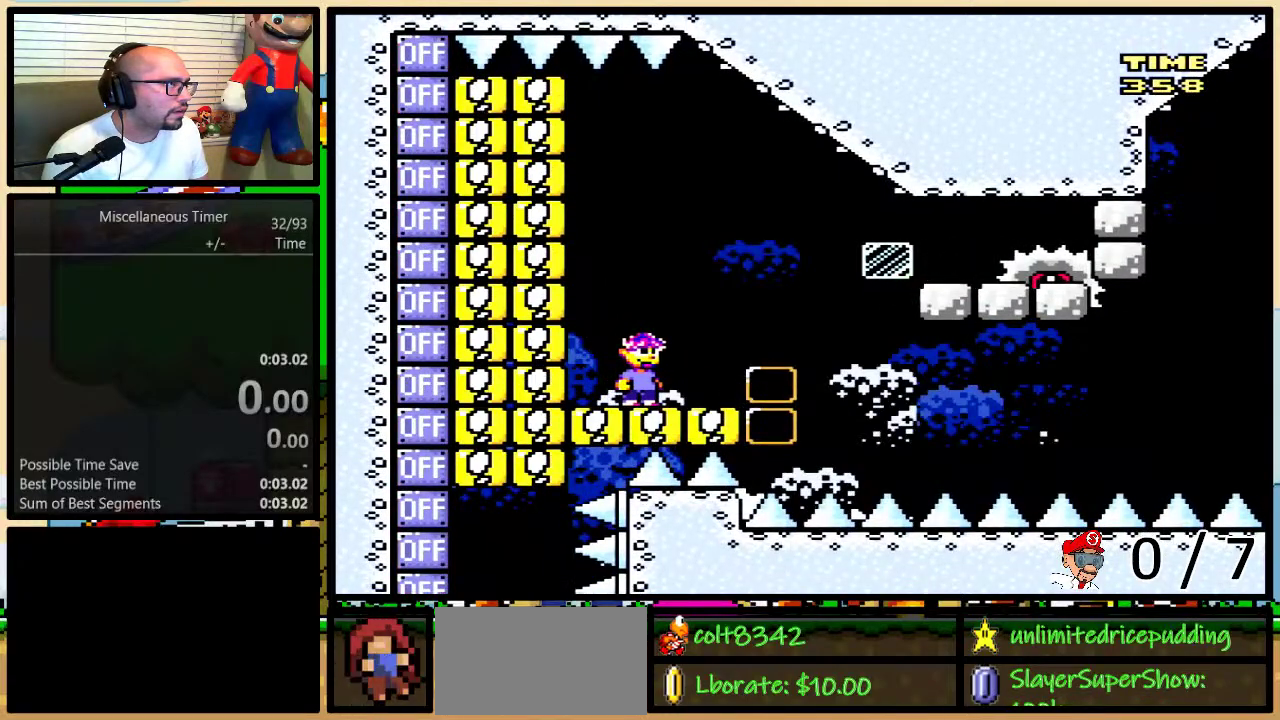
{"buttons": ["X"], "events": [[83, "Y", "up"], [367, "Y", "down"], [433, "X", "down"], [467, "Y", "up"]]}
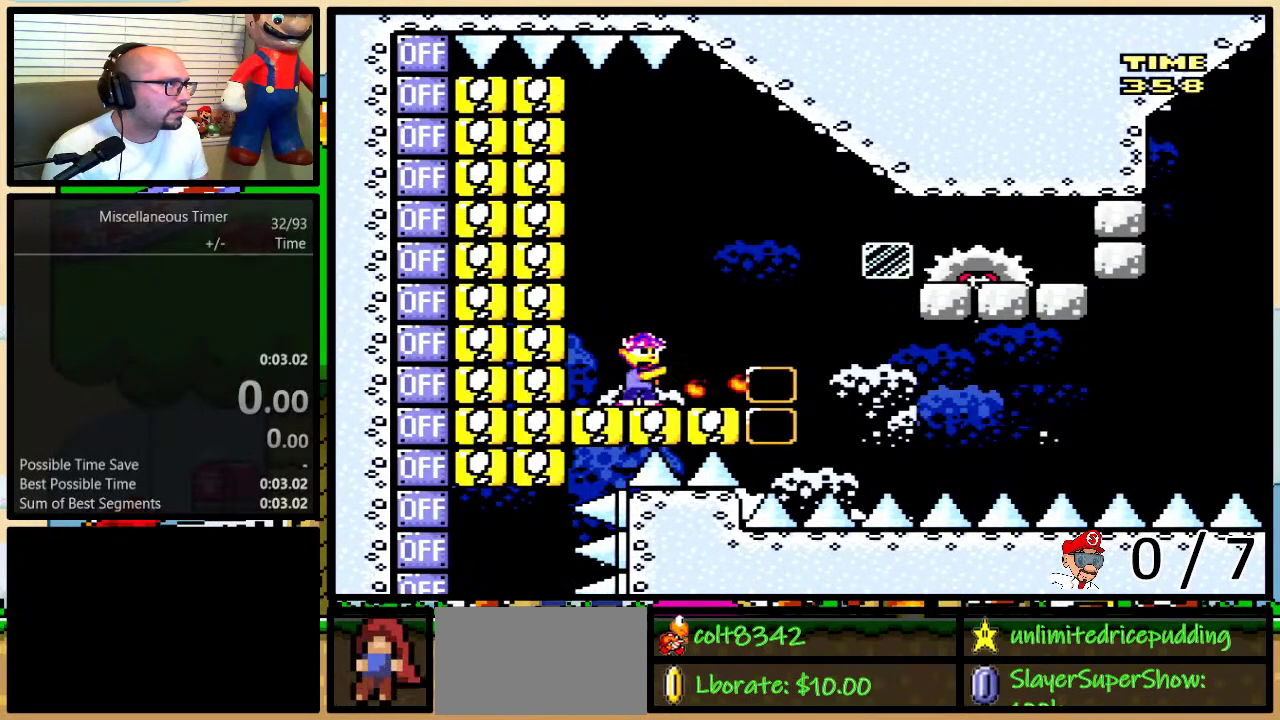
{"buttons": [], "events": [[233, "X", "up"]]}